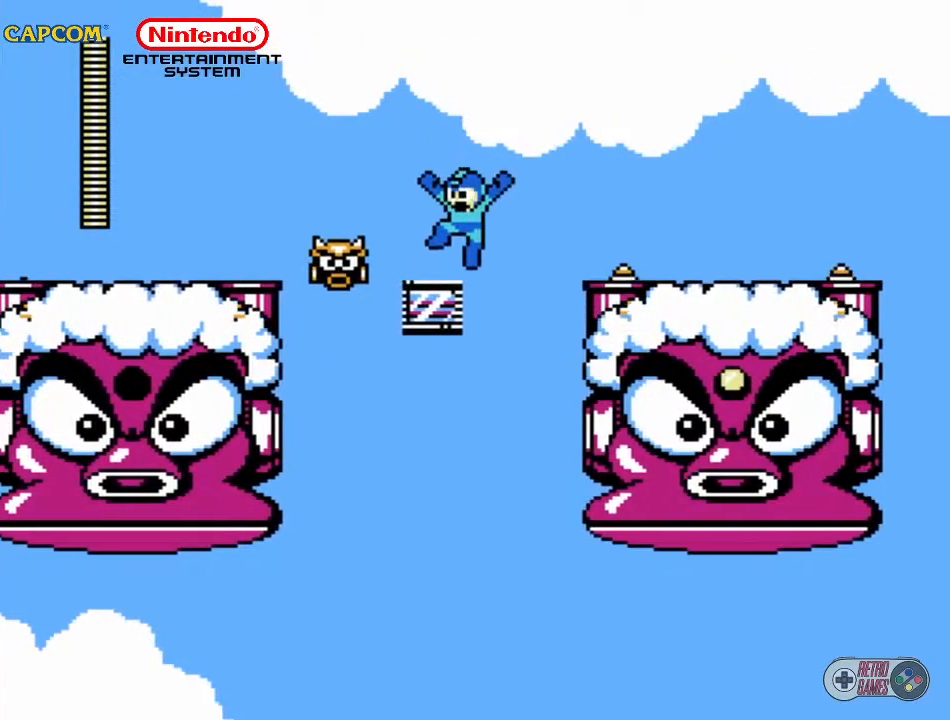
Gameplay with a controller (Nintendo layout); each line is a JSON object with the inputs held at the frame after it. "events" lists button and stick changes between this image and that frame as [ms after this image, input, new state], when the widget could be followed in between. Not read: L3 R3.
{"buttons": ["A"], "events": [[83, "B", "down"], [183, "B", "up"], [217, "B", "down"], [283, "B", "up"], [483, "A", "down"]]}
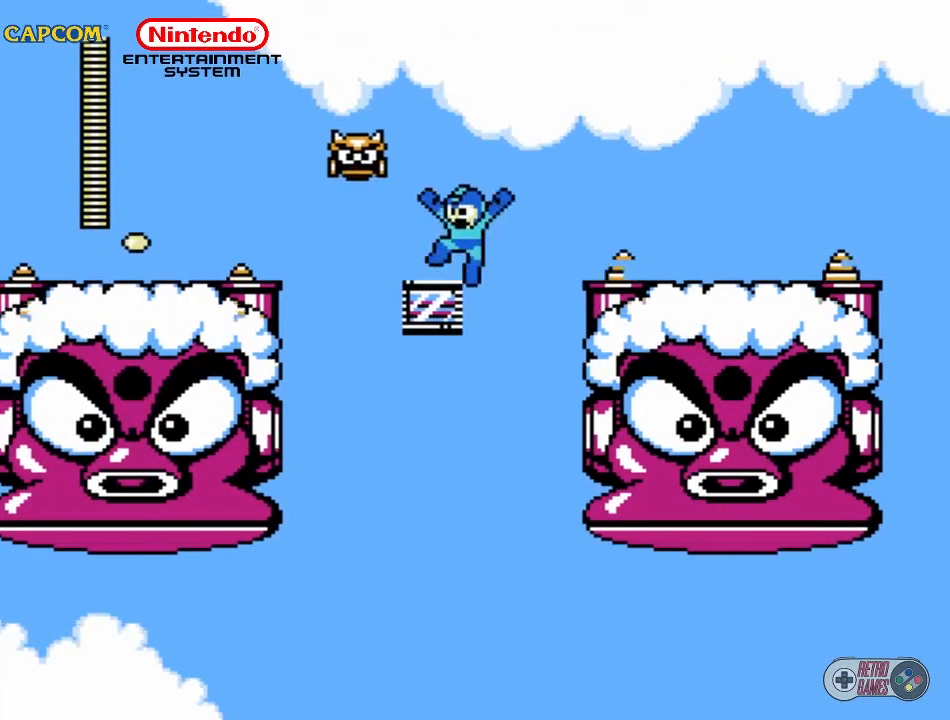
{"buttons": [], "events": [[117, "B", "down"], [150, "A", "up"], [200, "B", "up"], [233, "B", "down"], [383, "B", "up"]]}
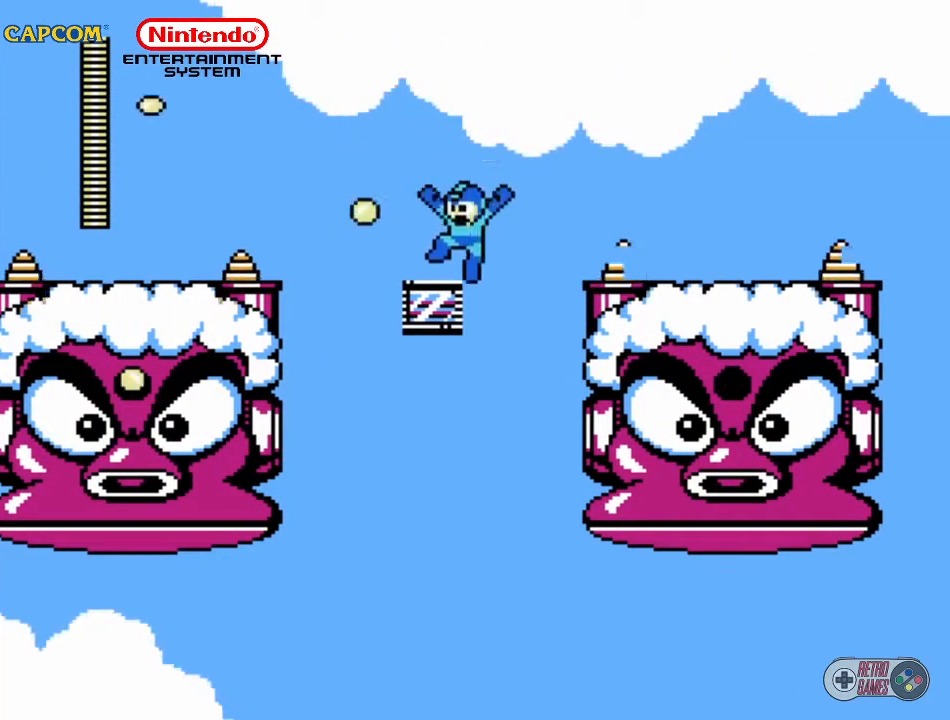
{"buttons": [], "events": []}
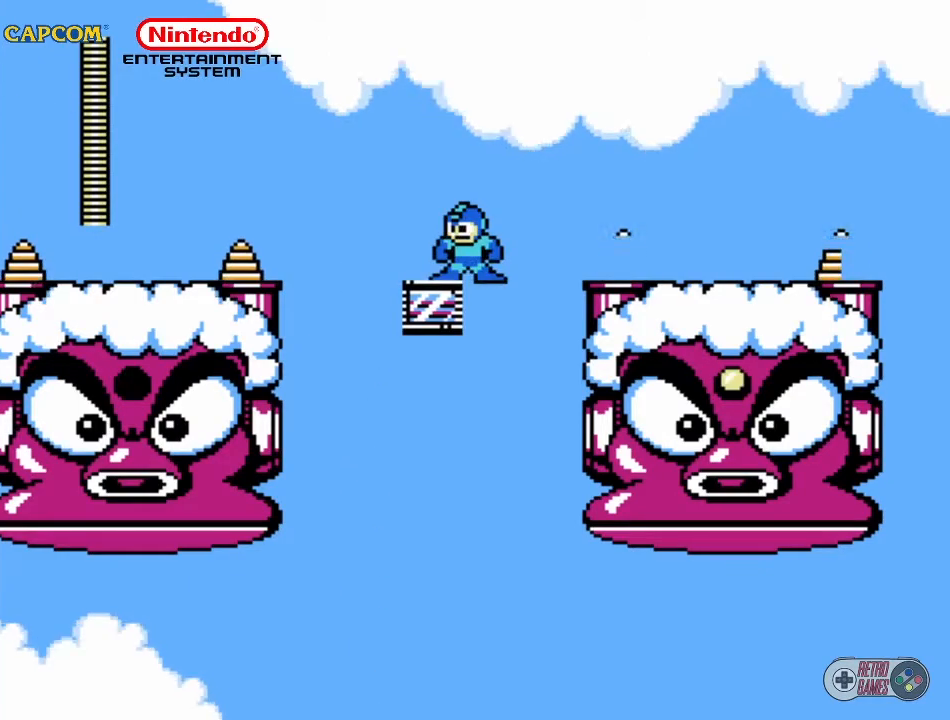
{"buttons": [], "events": []}
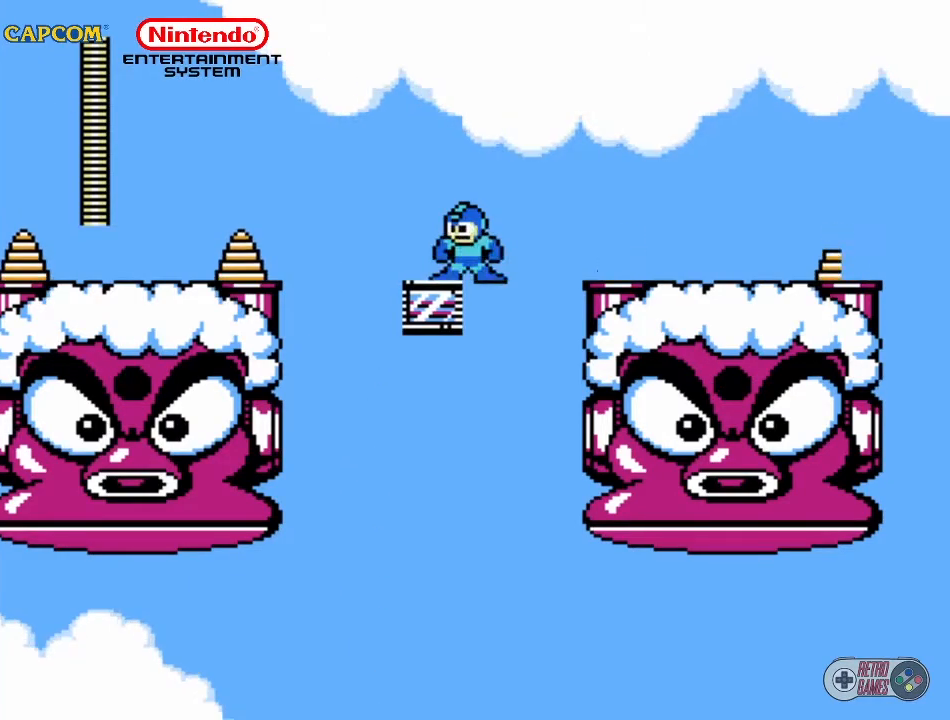
{"buttons": ["A", "DPAD_RIGHT"], "events": [[333, "A", "down"], [333, "DPAD_RIGHT", "down"]]}
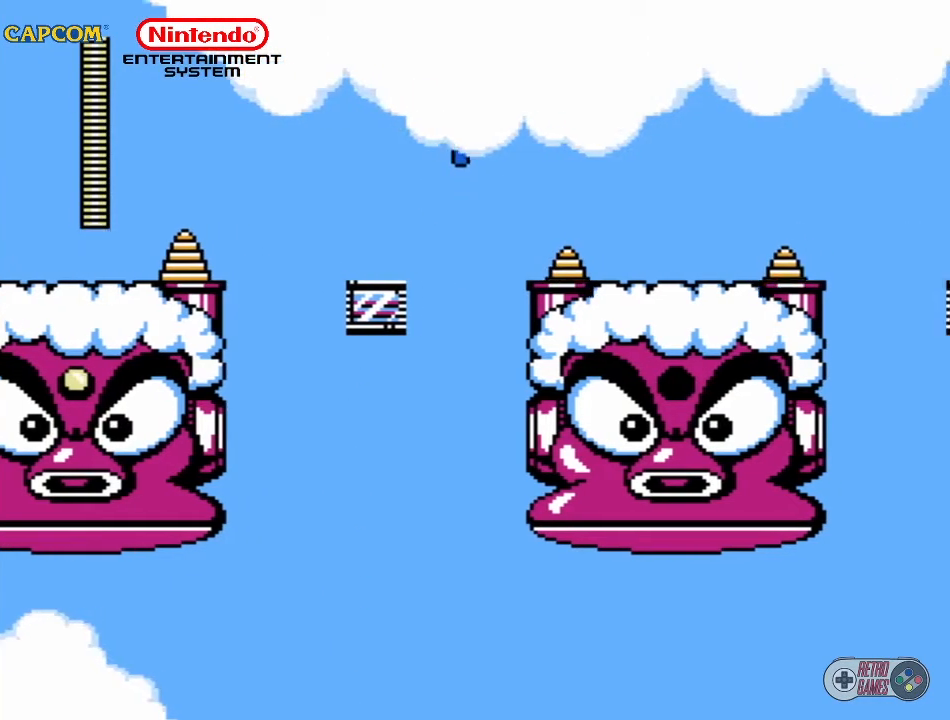
{"buttons": ["DPAD_RIGHT"], "events": [[383, "A", "up"]]}
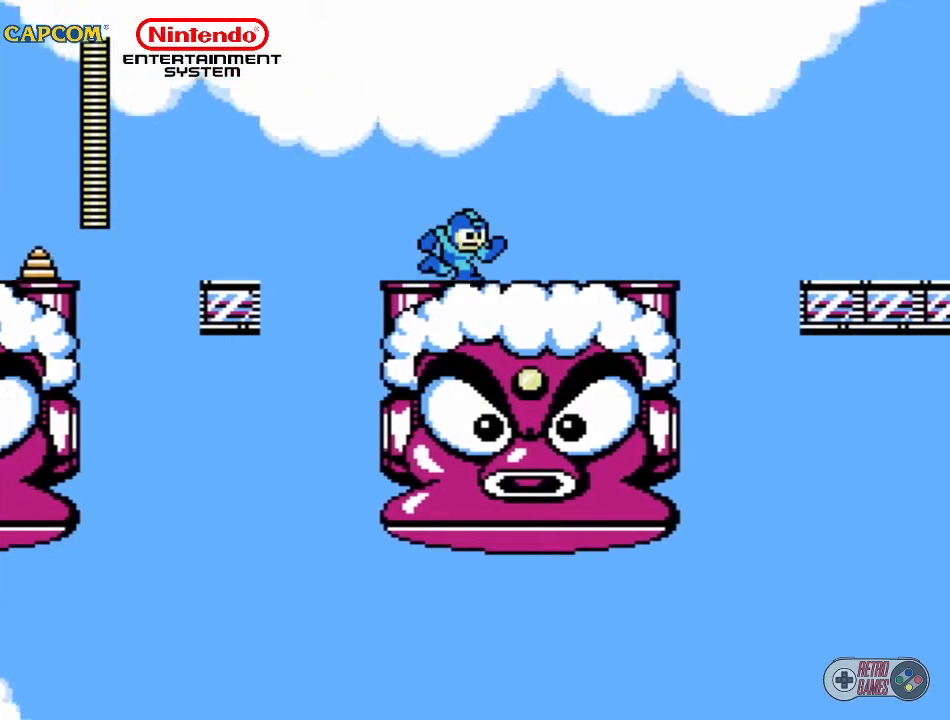
{"buttons": ["A", "DPAD_RIGHT"], "events": [[500, "A", "down"]]}
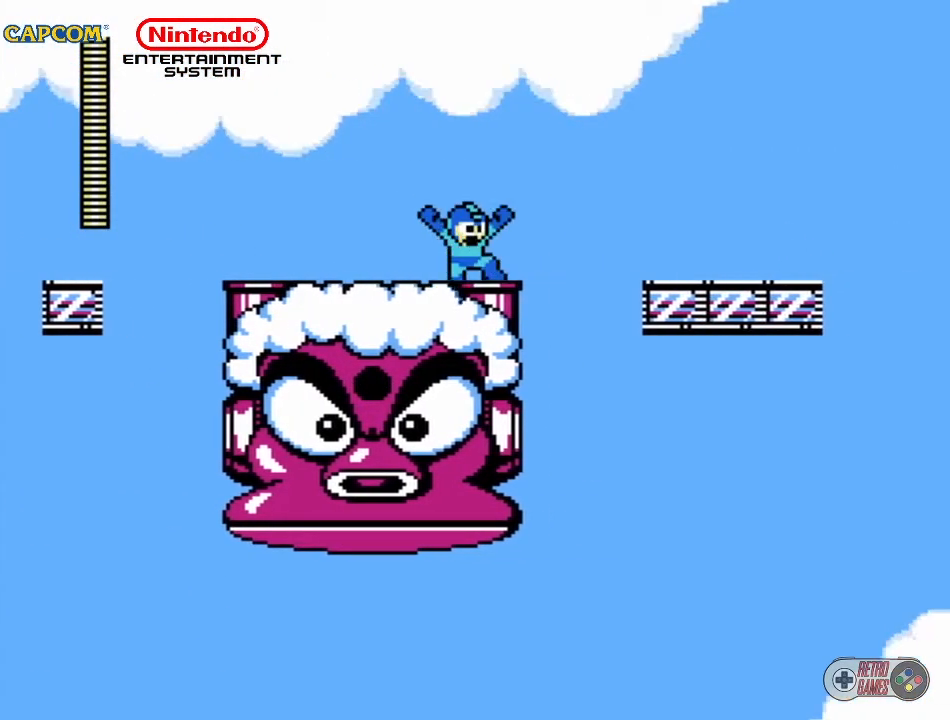
{"buttons": ["DPAD_RIGHT"], "events": [[483, "A", "up"]]}
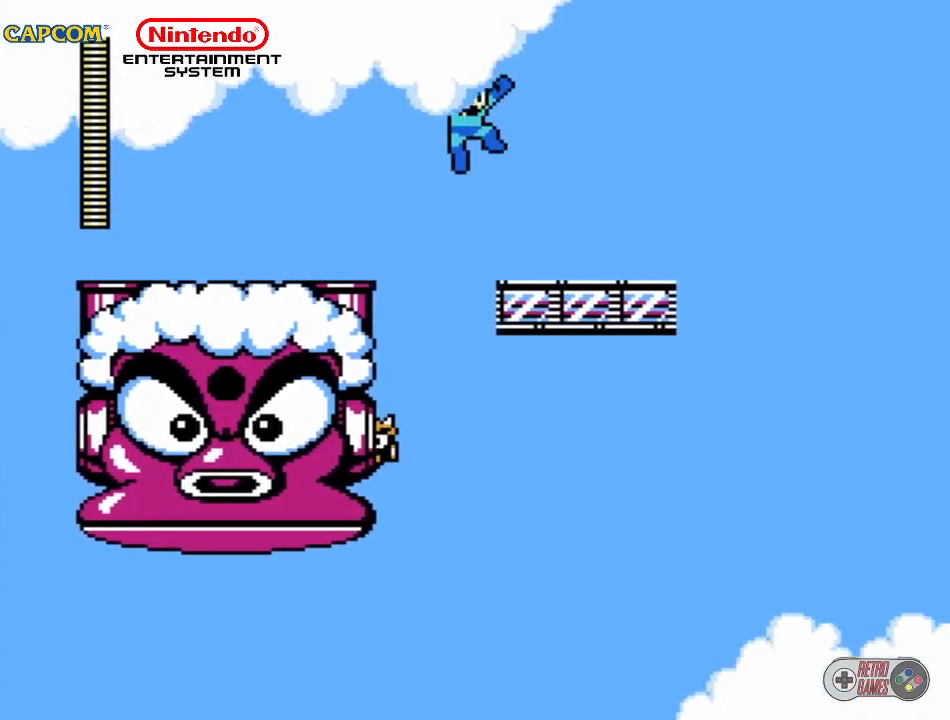
{"buttons": ["DPAD_RIGHT"], "events": []}
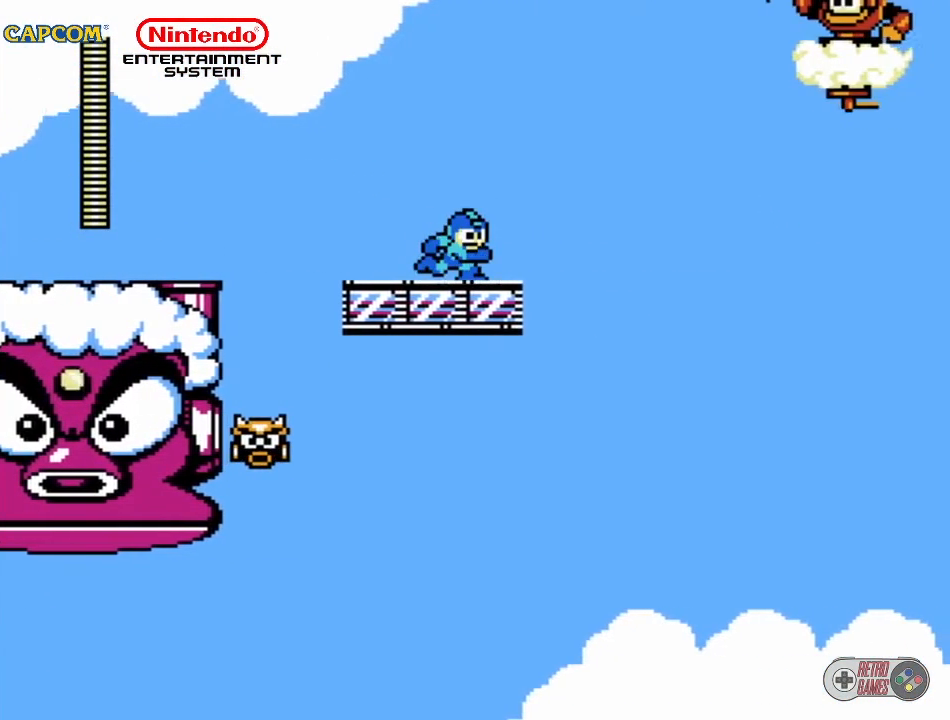
{"buttons": ["DPAD_UP", "DPAD_LEFT"], "events": [[167, "A", "down"], [217, "DPAD_RIGHT", "up"], [450, "DPAD_LEFT", "down"], [483, "A", "up"], [483, "DPAD_UP", "down"]]}
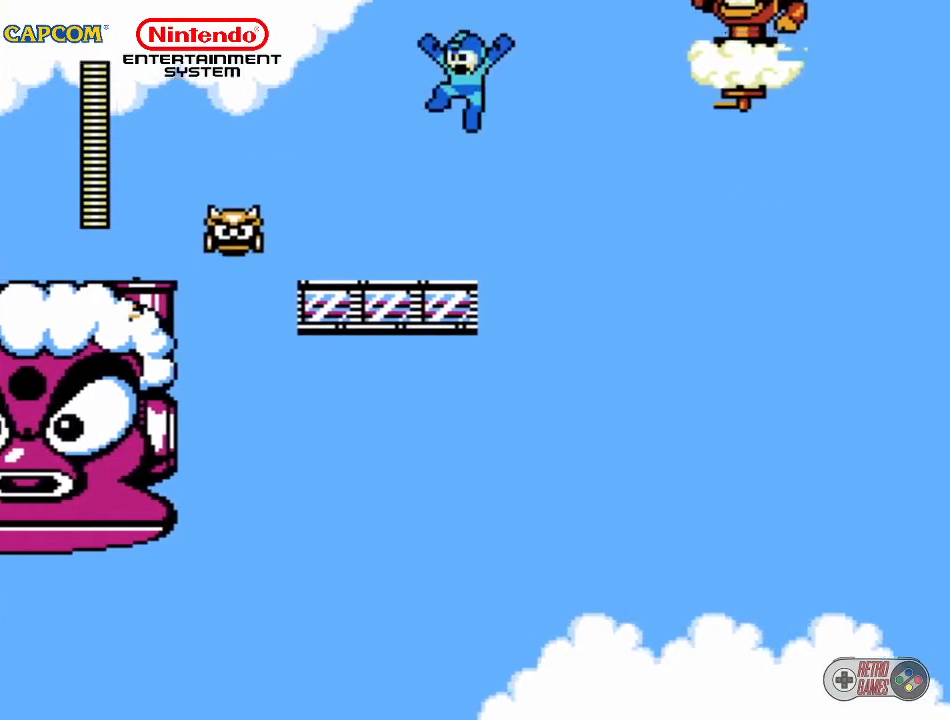
{"buttons": ["A"], "events": [[33, "DPAD_UP", "up"], [67, "DPAD_LEFT", "up"], [483, "A", "down"]]}
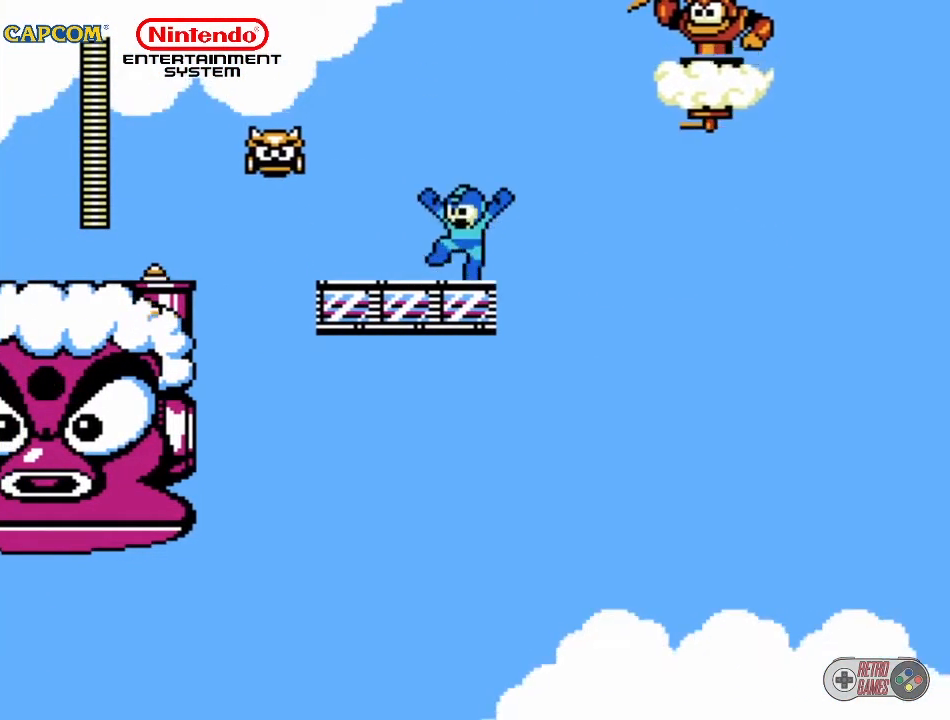
{"buttons": [], "events": [[50, "B", "down"], [100, "B", "up"], [133, "A", "up"], [200, "B", "down"], [250, "B", "up"]]}
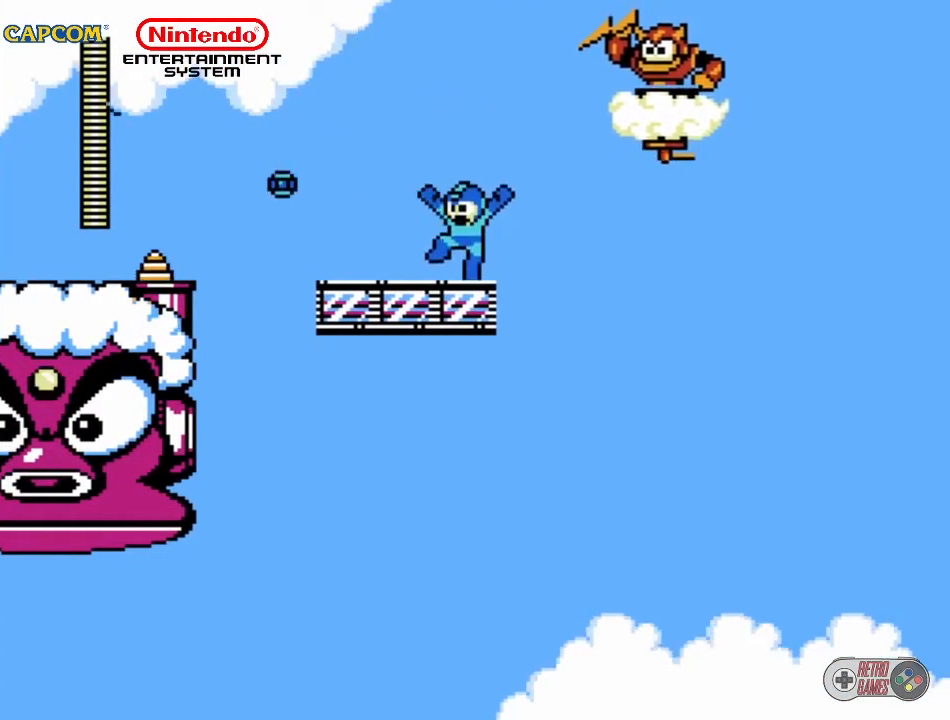
{"buttons": ["B"], "events": [[50, "DPAD_RIGHT", "down"], [83, "A", "down"], [83, "DPAD_RIGHT", "up"], [133, "B", "down"], [250, "B", "up"], [283, "A", "up"], [283, "B", "down"], [333, "B", "up"], [417, "B", "down"], [467, "B", "up"], [483, "B", "down"]]}
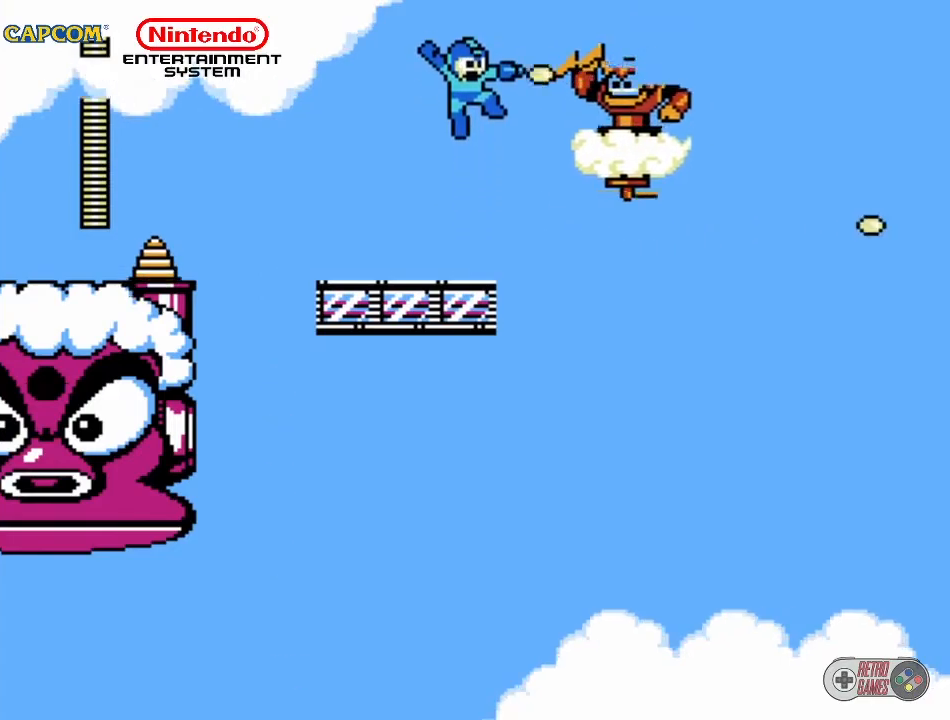
{"buttons": [], "events": [[67, "B", "up"], [100, "B", "down"], [267, "B", "up"]]}
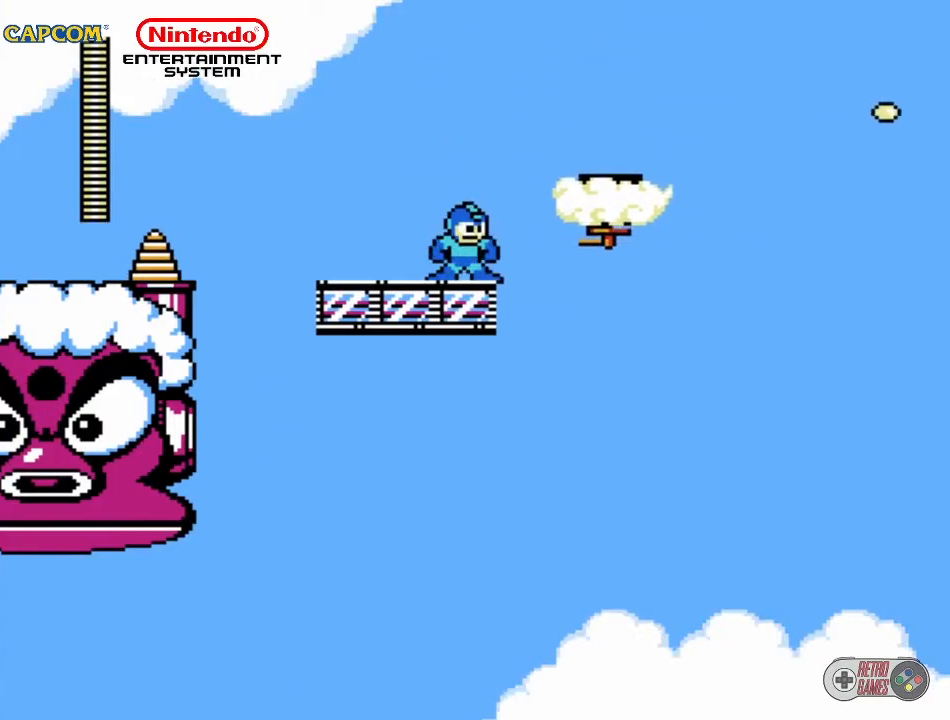
{"buttons": ["DPAD_RIGHT"], "events": [[50, "A", "down"], [83, "DPAD_RIGHT", "down"], [300, "A", "up"]]}
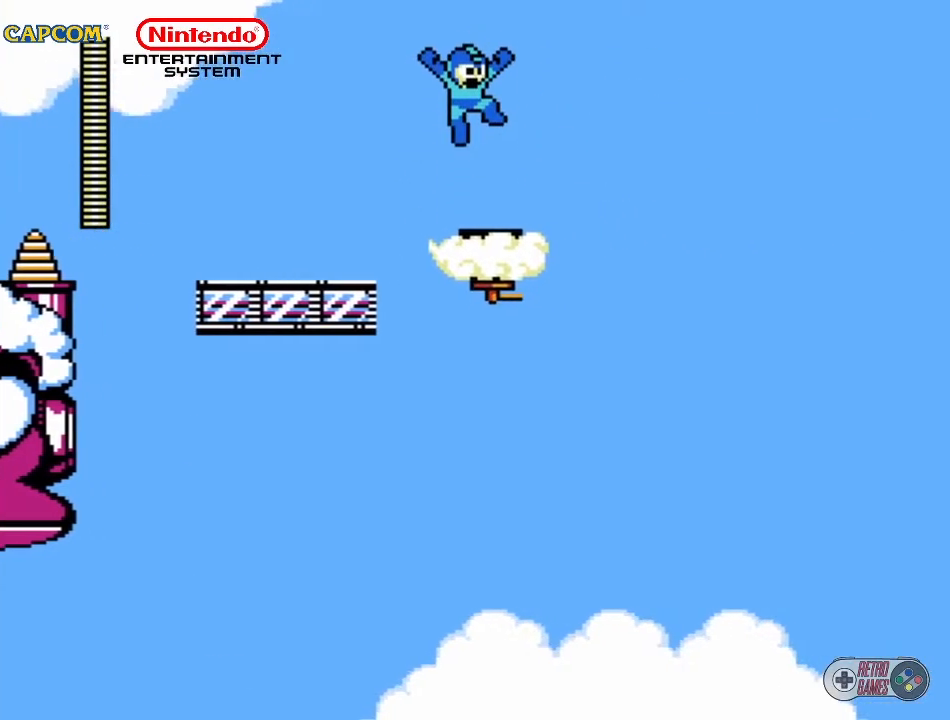
{"buttons": [], "events": [[33, "DPAD_RIGHT", "up"]]}
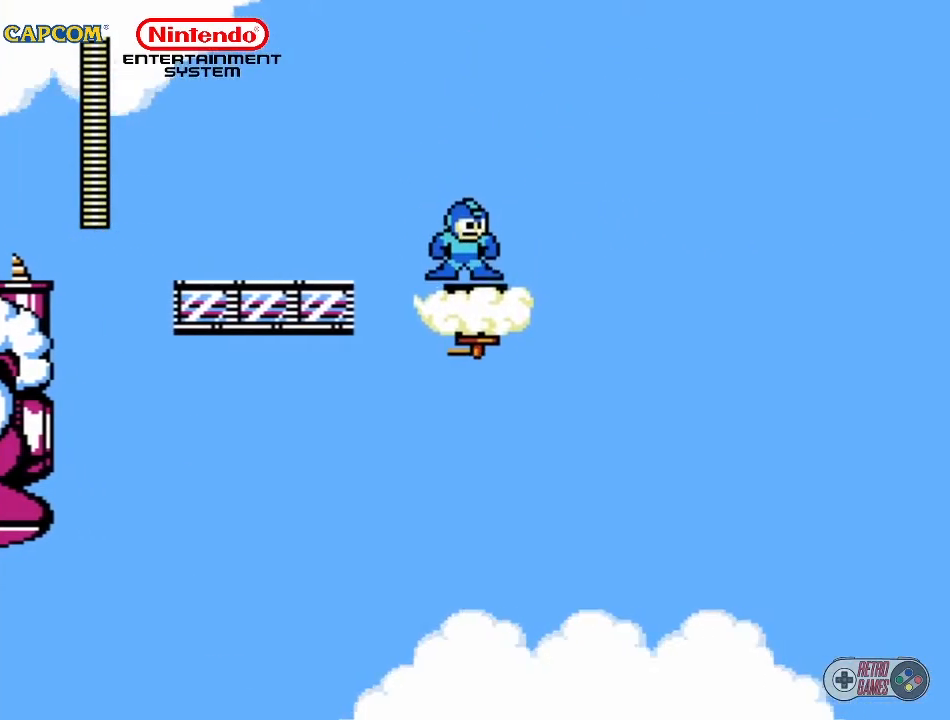
{"buttons": [], "events": [[333, "DPAD_LEFT", "down"], [433, "DPAD_LEFT", "up"]]}
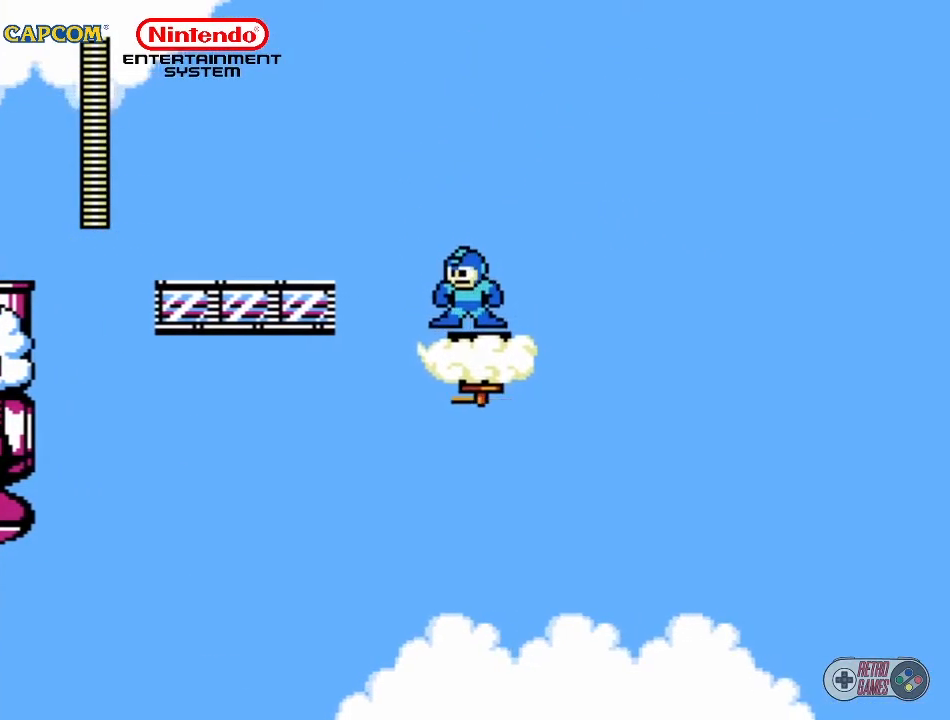
{"buttons": [], "events": [[133, "DPAD_RIGHT", "down"], [250, "DPAD_RIGHT", "up"]]}
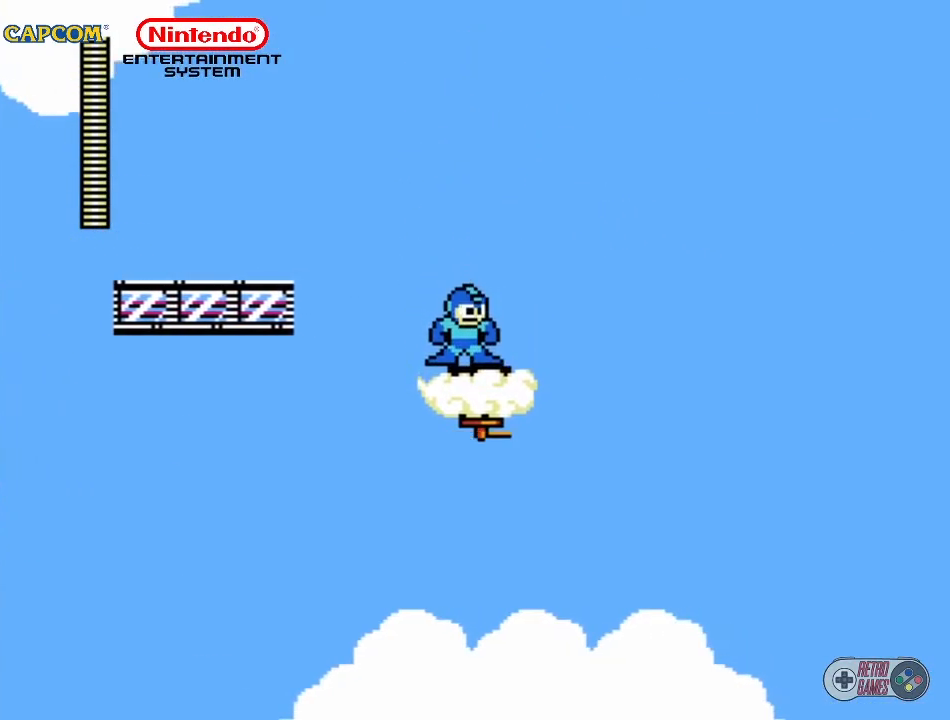
{"buttons": [], "events": []}
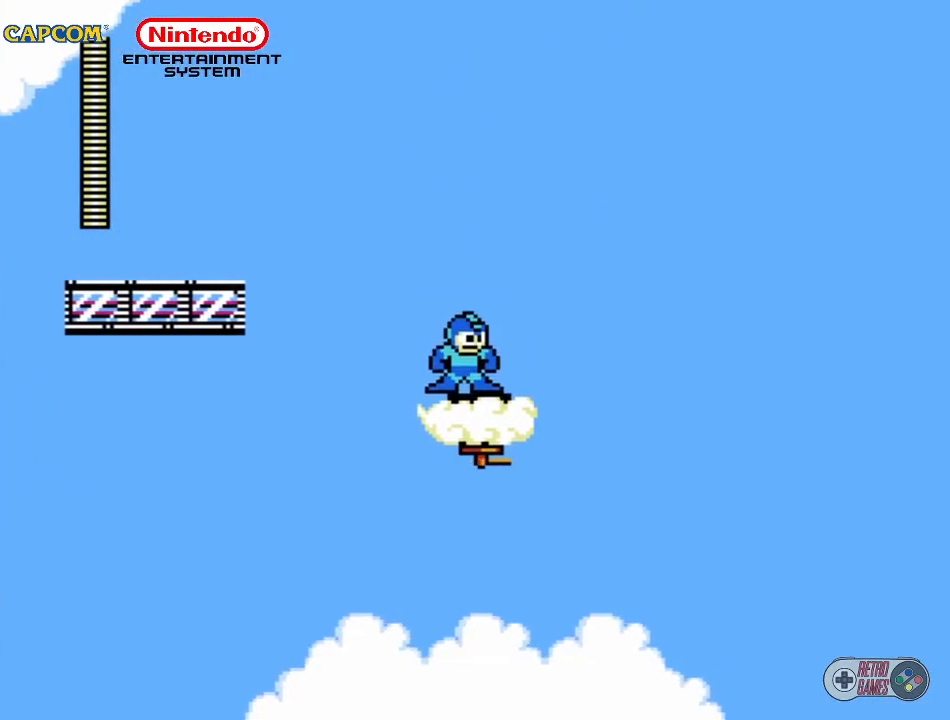
{"buttons": [], "events": []}
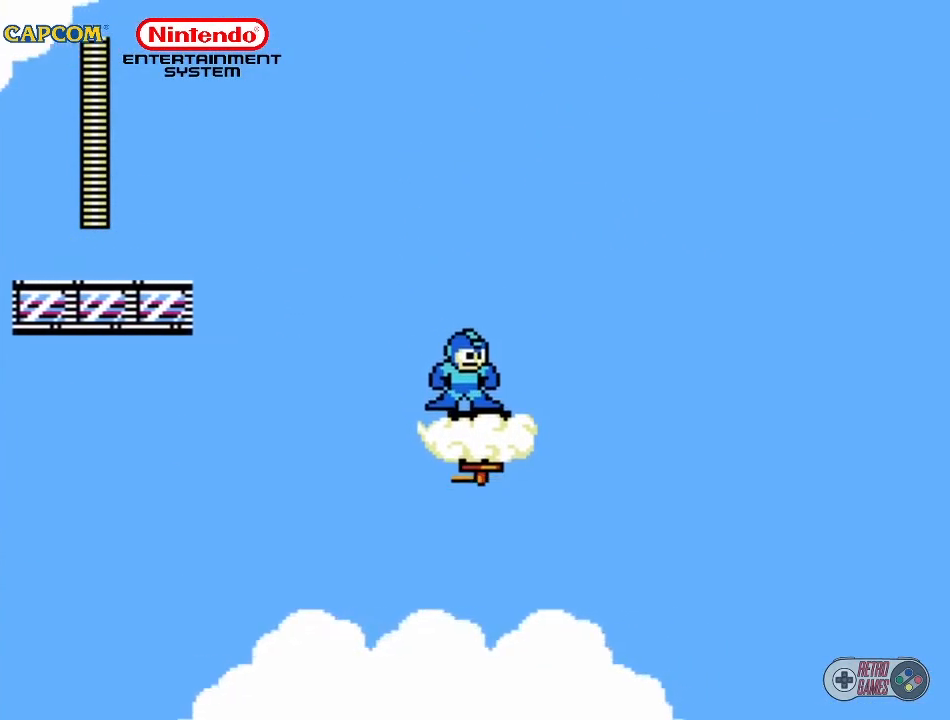
{"buttons": [], "events": []}
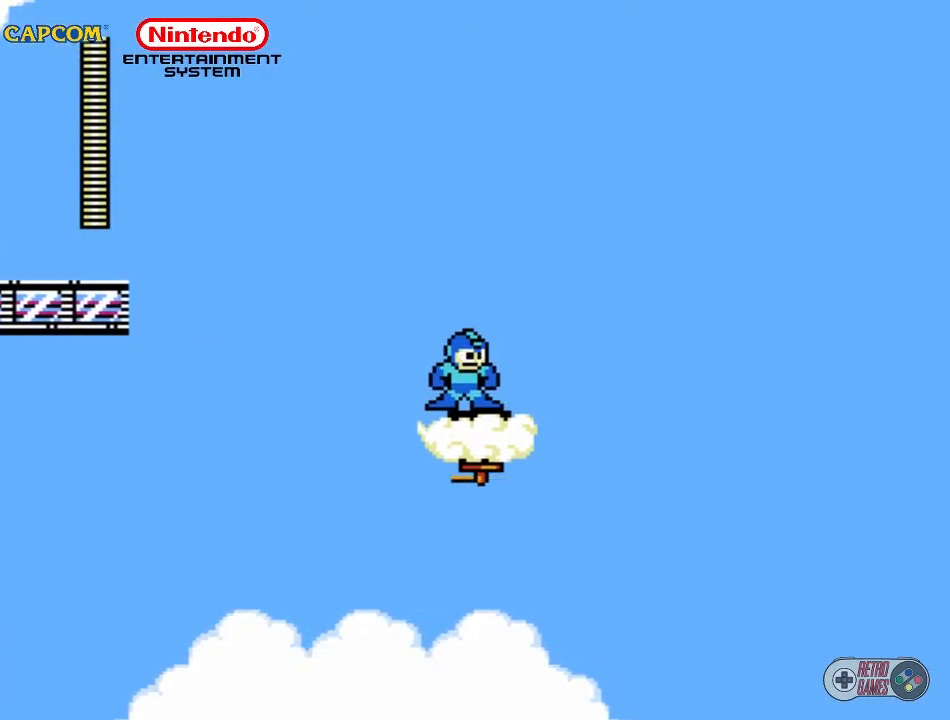
{"buttons": [], "events": []}
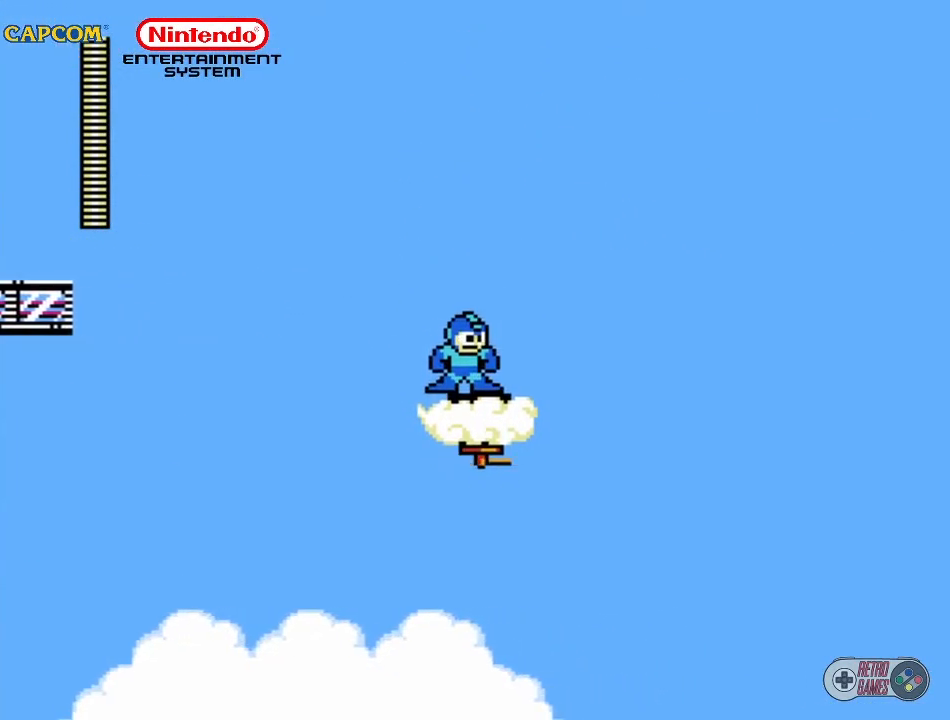
{"buttons": [], "events": []}
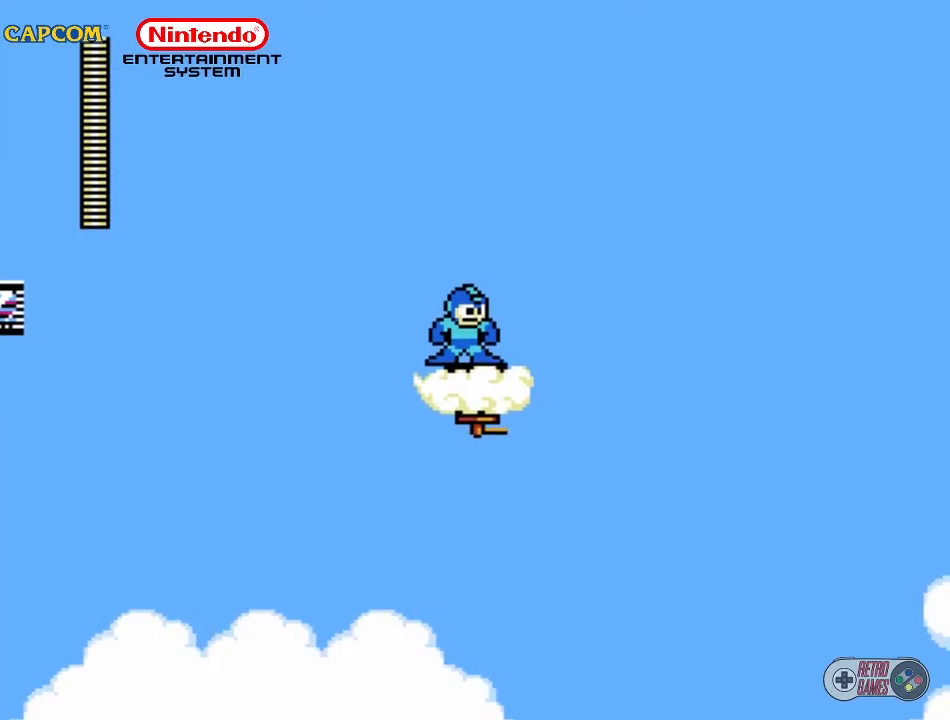
{"buttons": [], "events": []}